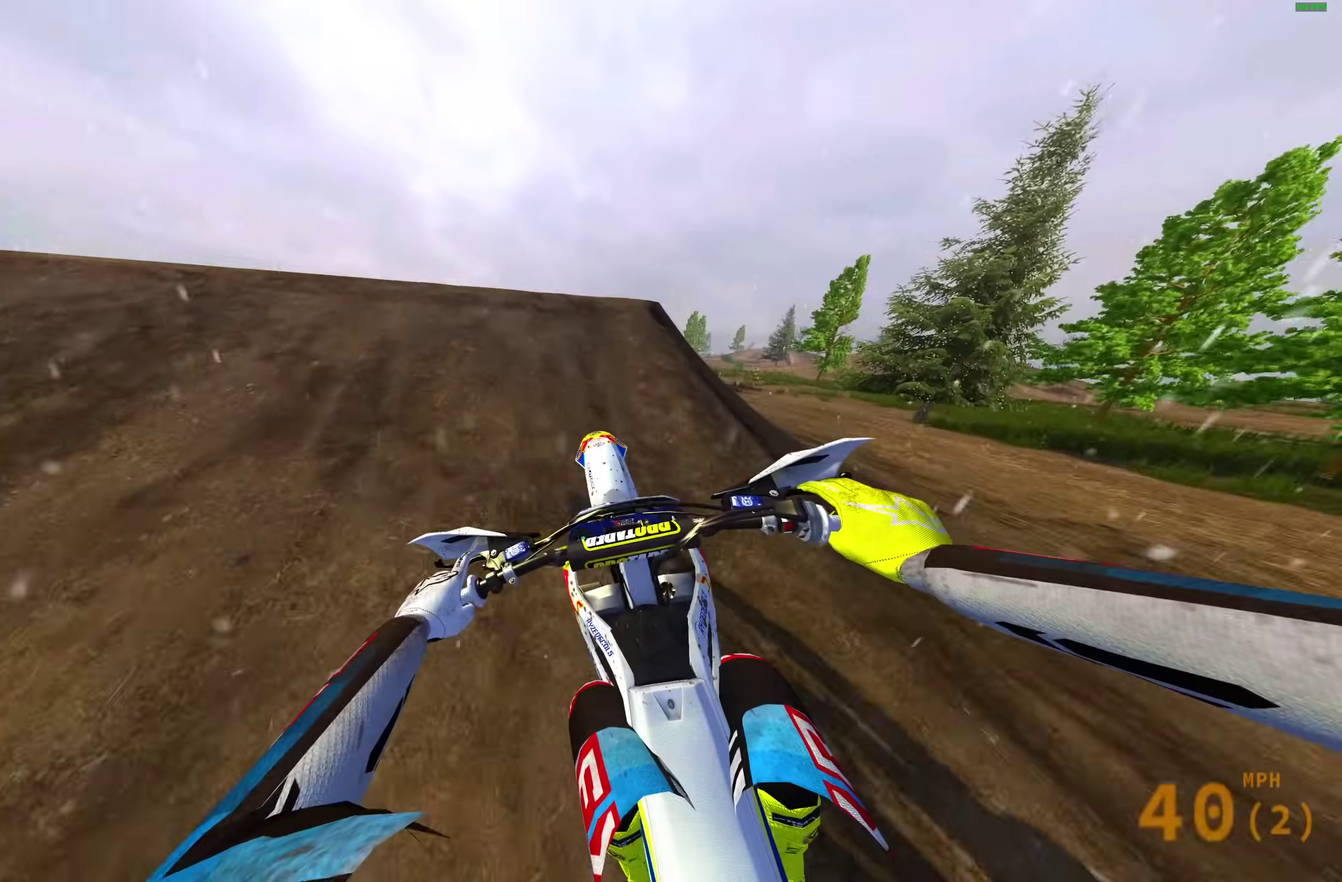
Gameplay with a controller (PlayStation layout); each line is a JSON object with the inputs held at the frame after it (dt_ms = milliseconds from this image to that frame). "events" lists button and stick changes between this image and that frame as [ms after this image, input, new state], when the widget could be followed in between.
{"dt_ms": 700, "buttons": ["R2"], "left_stick": "center", "right_stick": "center", "events": [[117, "right_stick", "center"], [133, "CROSS", "down"], [183, "R2", "up"], [217, "CROSS", "up"], [233, "left_stick", "up"], [300, "left_stick", "center"], [450, "CROSS", "down"], [517, "CROSS", "up"], [667, "R2", "down"]]}
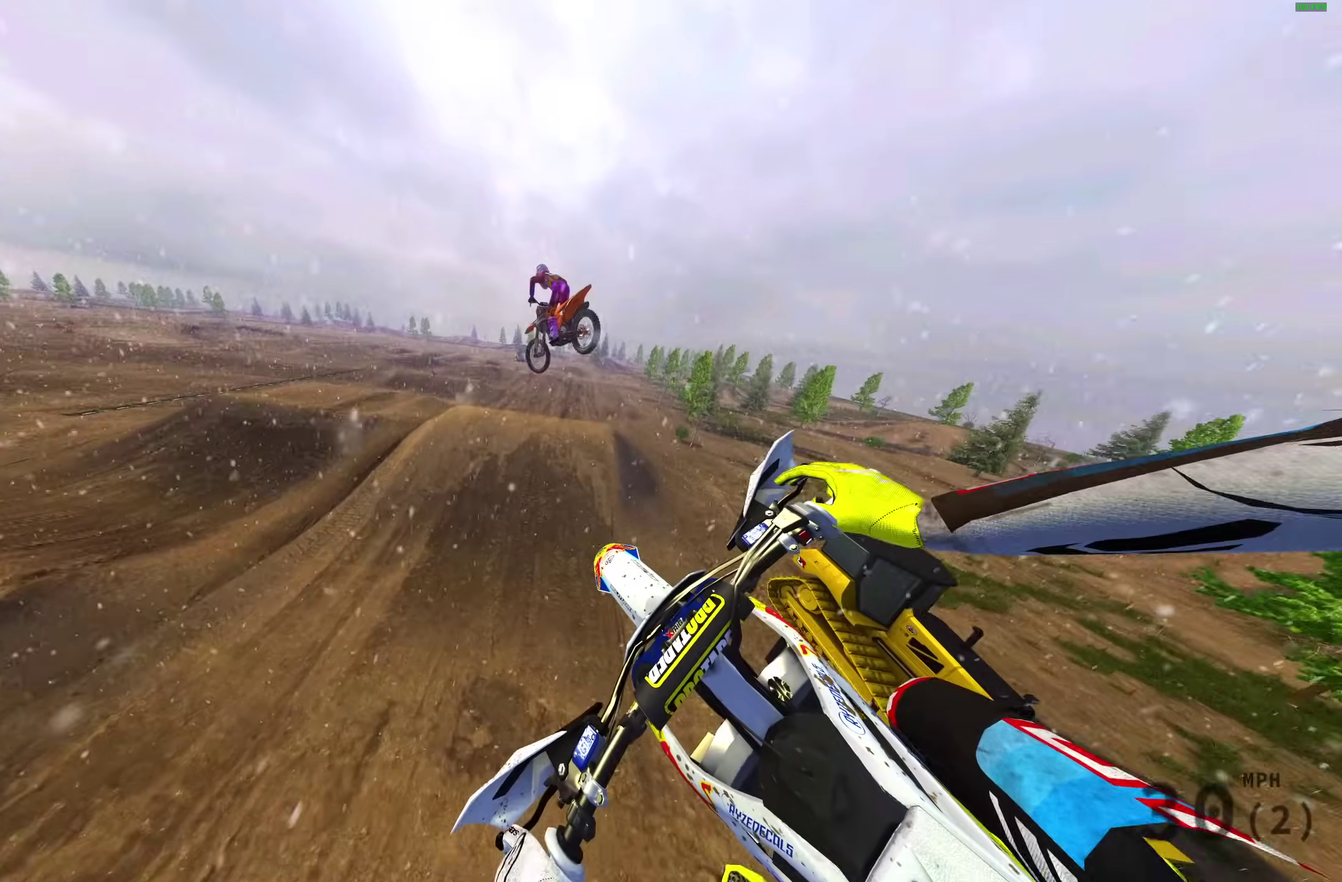
{"dt_ms": 300, "buttons": ["R2"], "left_stick": "right", "right_stick": "up", "events": [[133, "right_stick", "up"], [300, "left_stick", "right"]]}
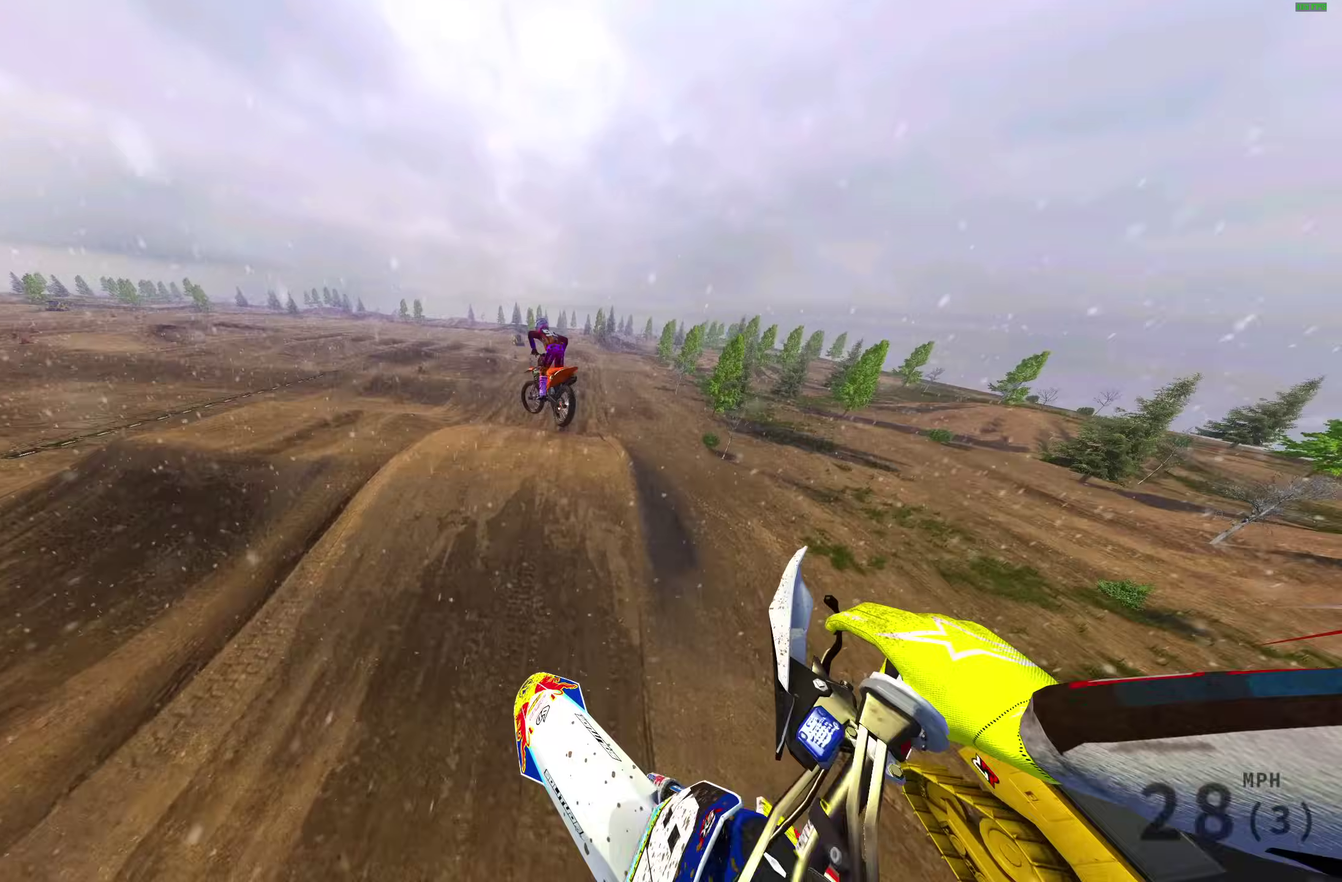
{"dt_ms": 700, "buttons": ["R2"], "left_stick": "right", "right_stick": "up", "events": [[533, "left_stick", "center"], [633, "left_stick", "right"]]}
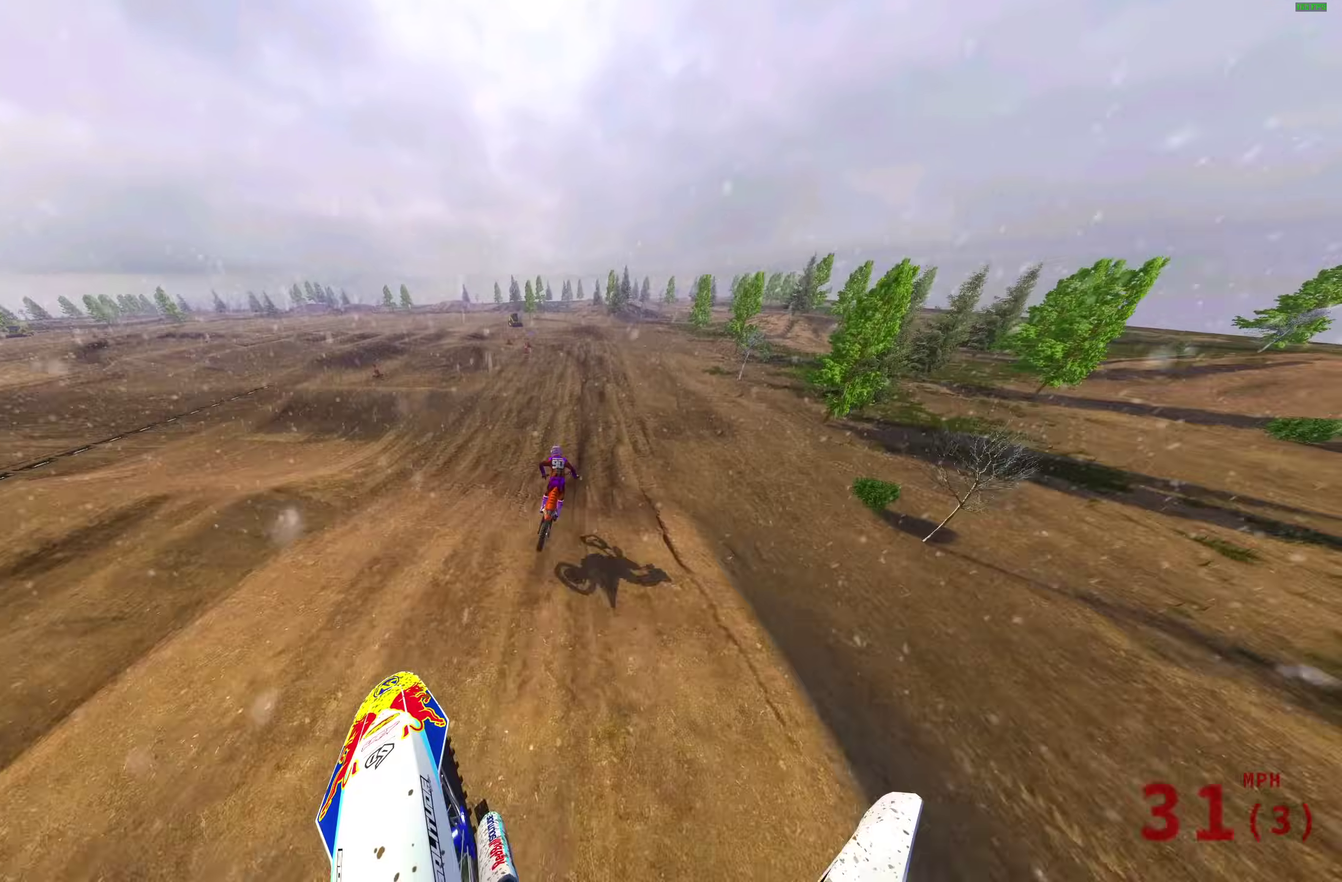
{"dt_ms": 300, "buttons": ["R2"], "left_stick": "right", "right_stick": "up", "events": []}
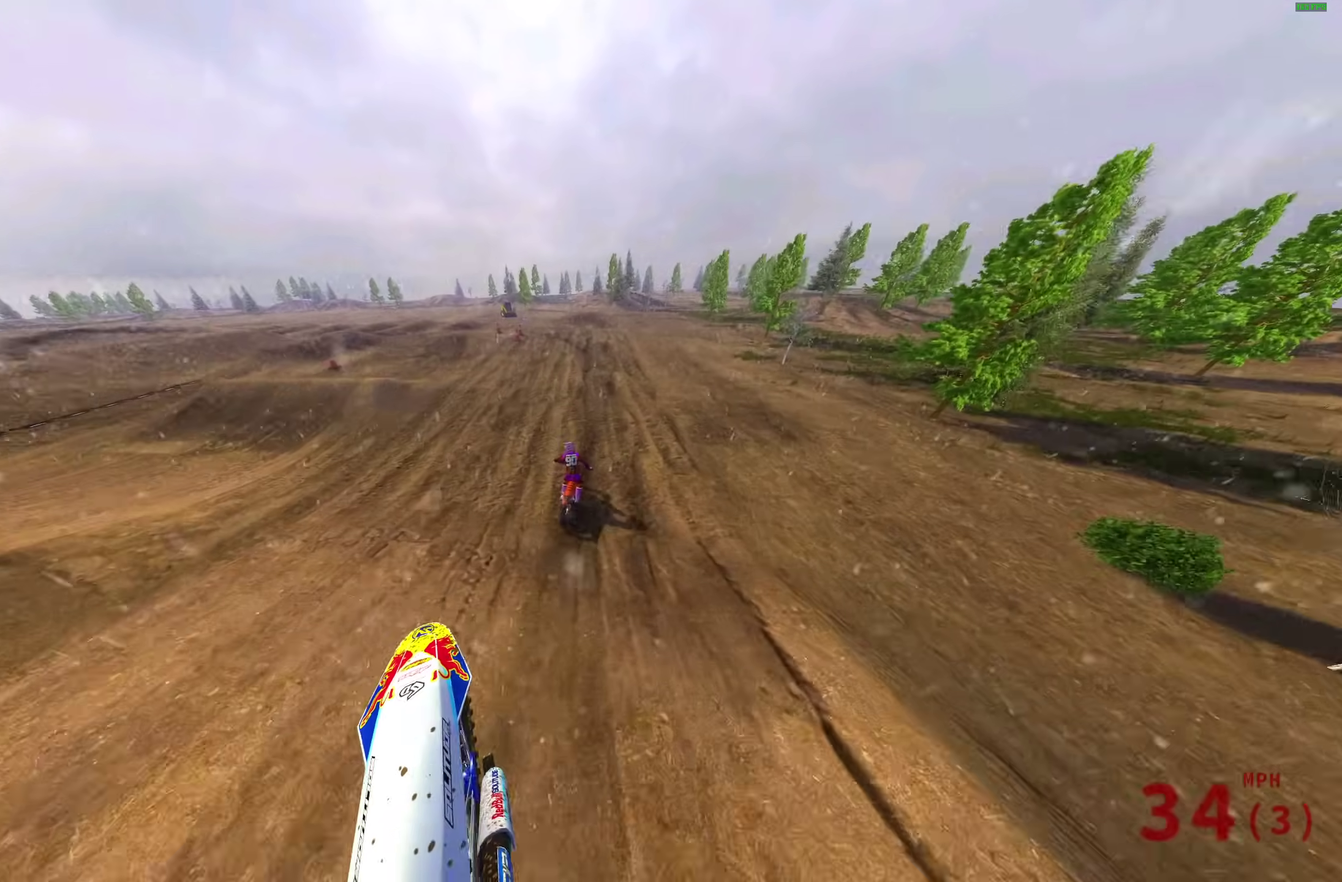
{"dt_ms": 900, "buttons": [], "left_stick": "up-left", "right_stick": "up-right", "events": [[33, "left_stick", "center"], [200, "right_stick", "up-left"], [450, "left_stick", "up-left"], [483, "right_stick", "up"], [667, "right_stick", "up-right"], [717, "R2", "up"]]}
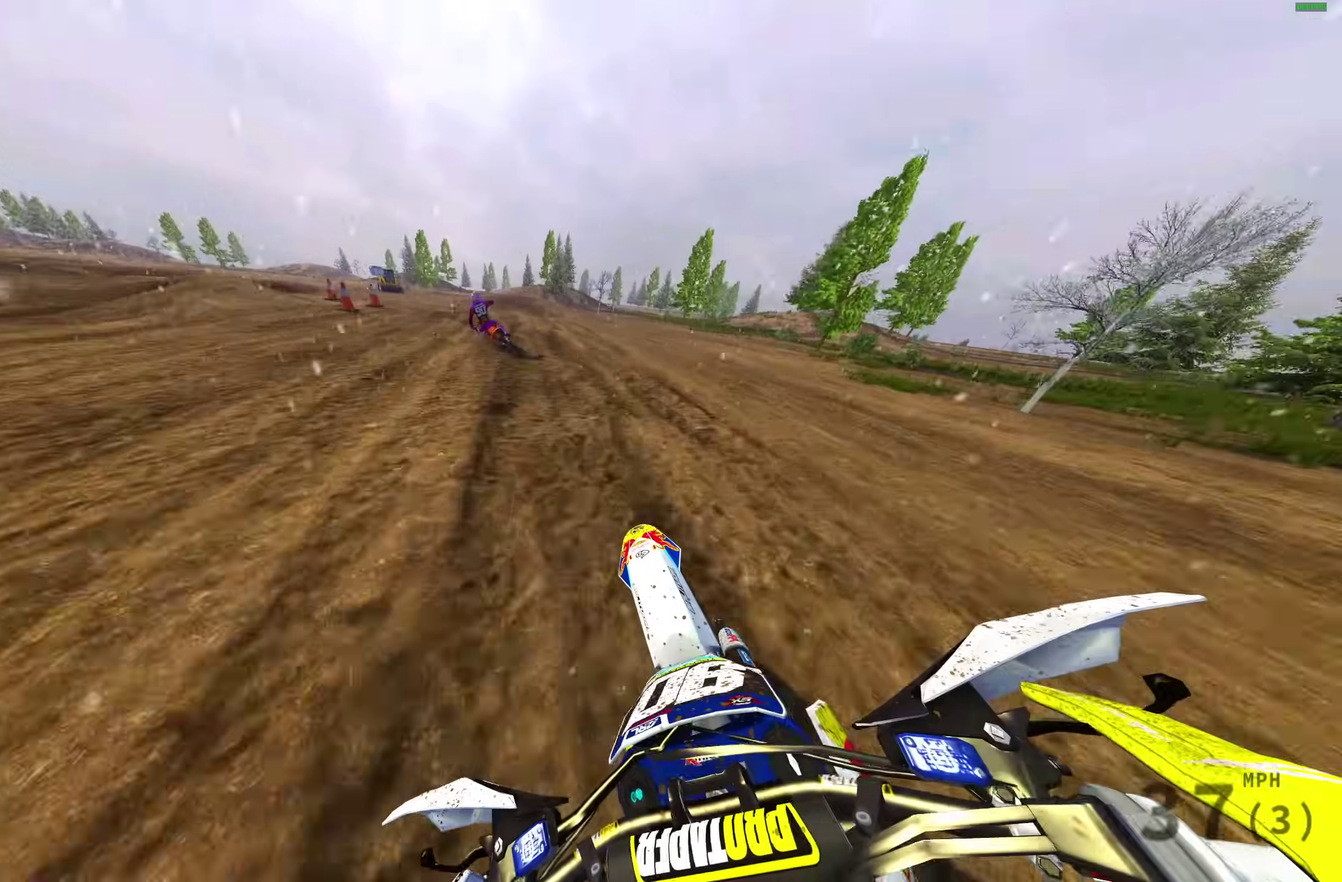
{"dt_ms": 300, "buttons": ["R2"], "left_stick": "up-left", "right_stick": "up-right", "events": [[233, "R2", "down"]]}
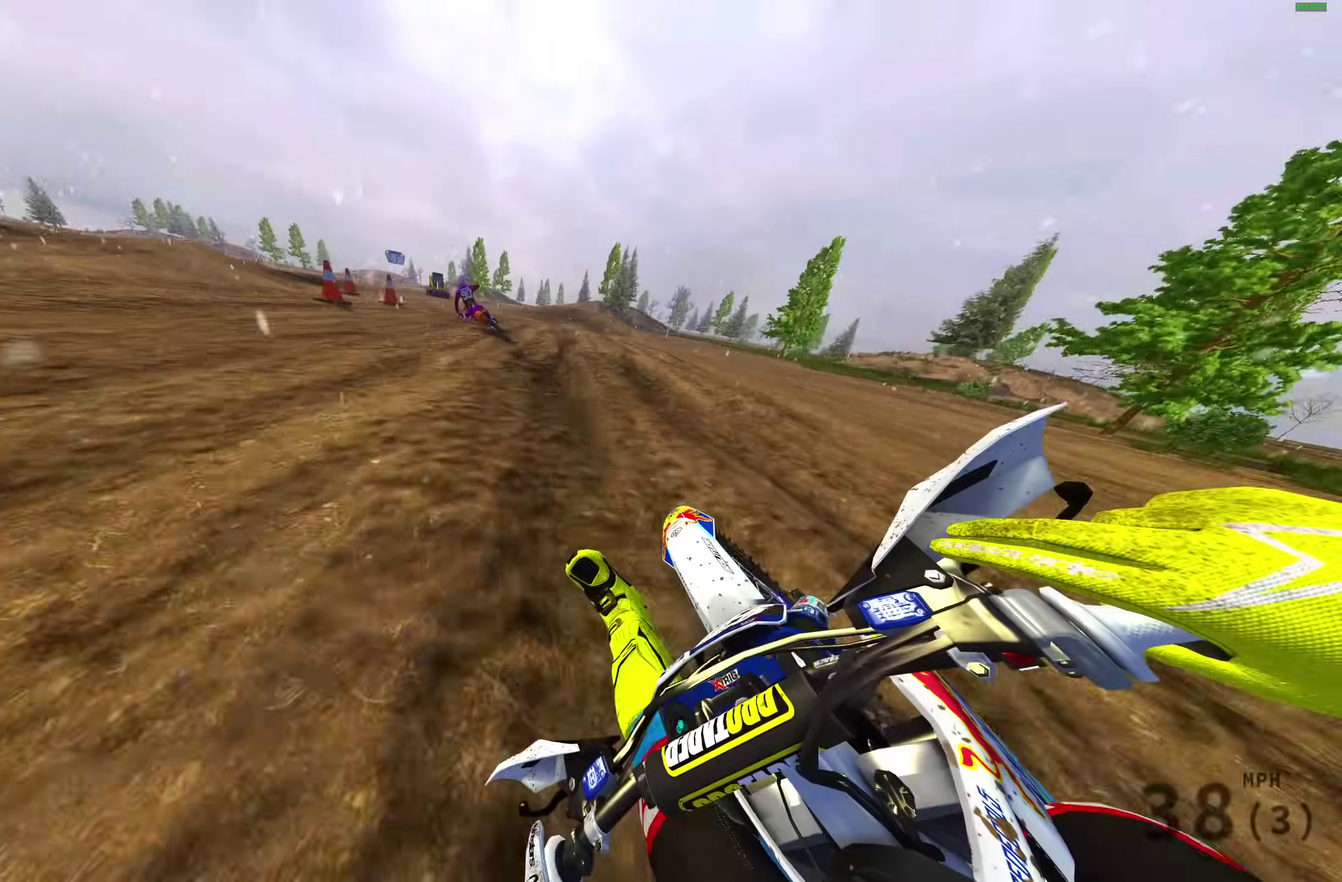
{"dt_ms": 700, "buttons": ["R2"], "left_stick": "up-left", "right_stick": "up-right", "events": []}
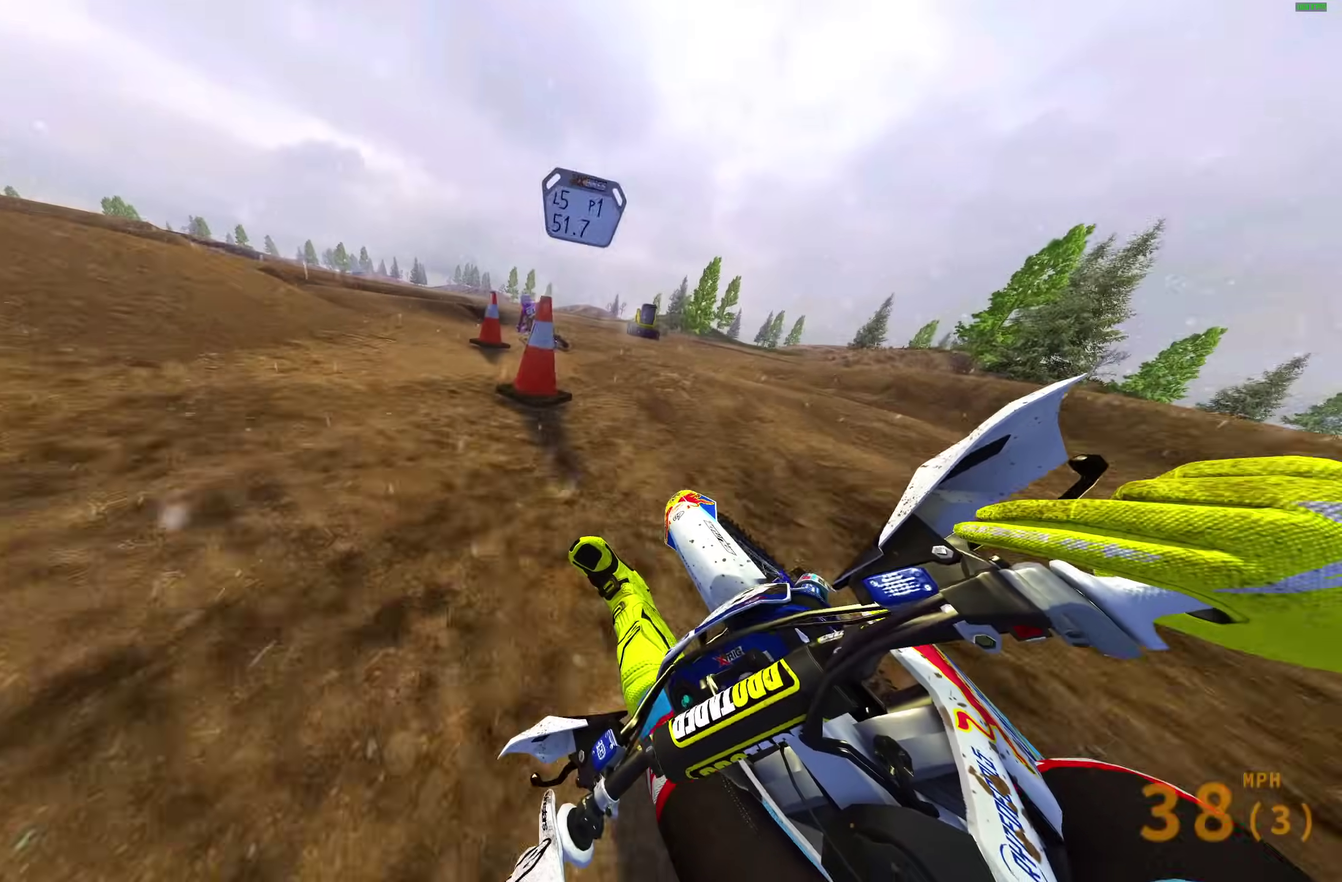
{"dt_ms": 300, "buttons": [], "left_stick": "up-left", "right_stick": "right", "events": [[200, "R2", "up"], [267, "right_stick", "right"]]}
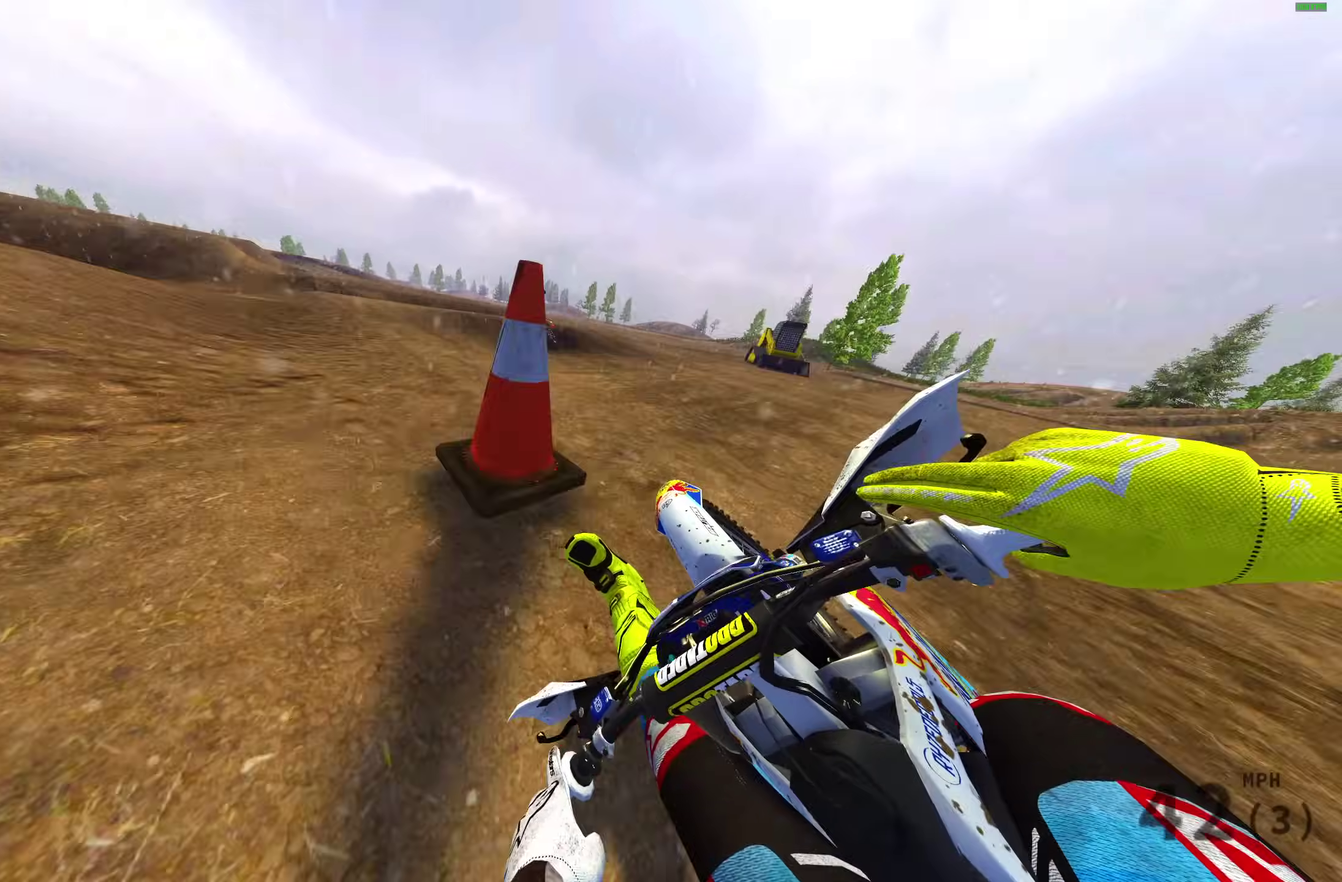
{"dt_ms": 700, "buttons": ["R2"], "left_stick": "up-left", "right_stick": "up-right", "events": [[133, "R2", "down"], [500, "right_stick", "up-right"]]}
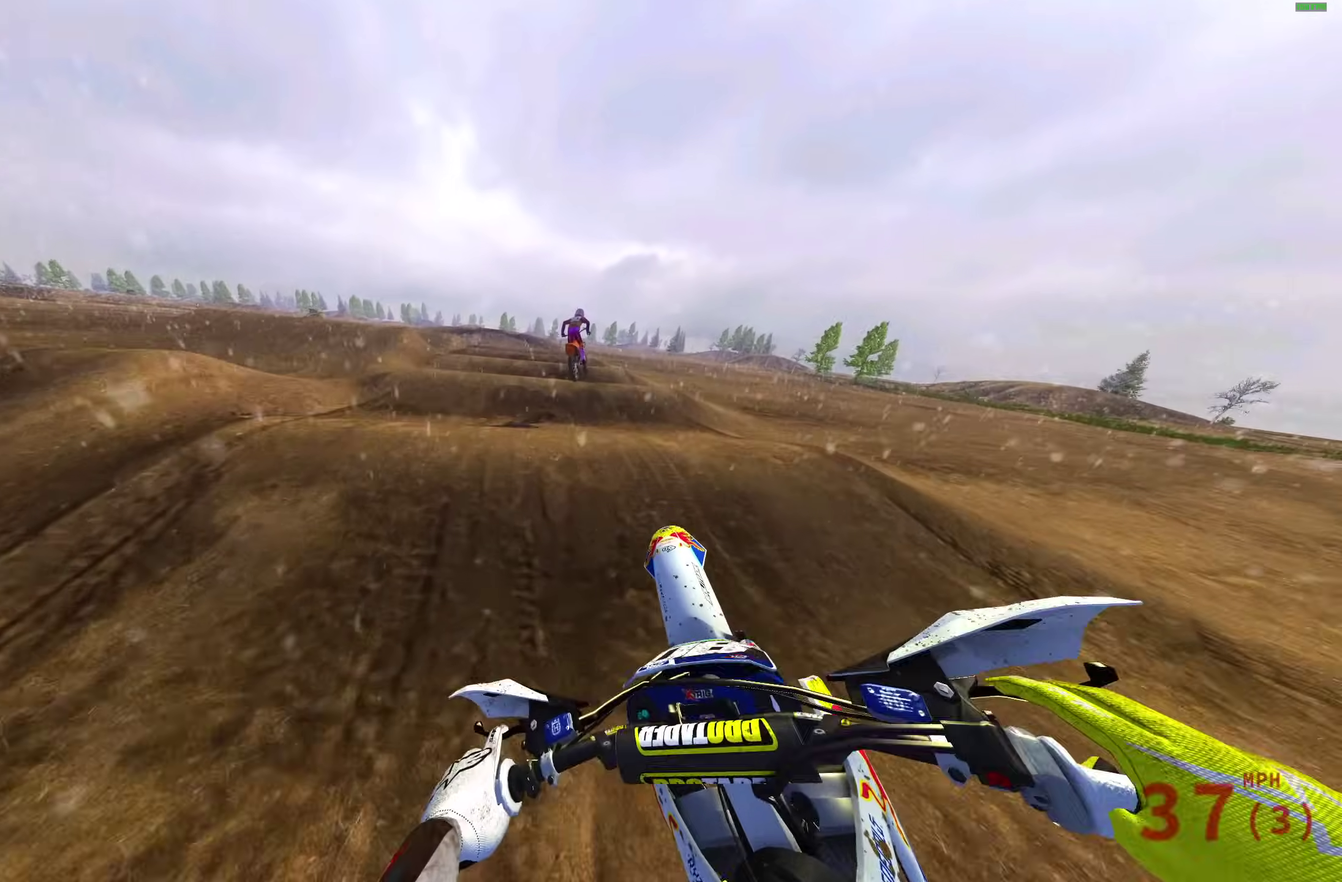
{"dt_ms": 300, "buttons": [], "left_stick": "right", "right_stick": "up", "events": [[83, "left_stick", "center"], [167, "left_stick", "right"], [283, "R2", "up"], [283, "right_stick", "up"]]}
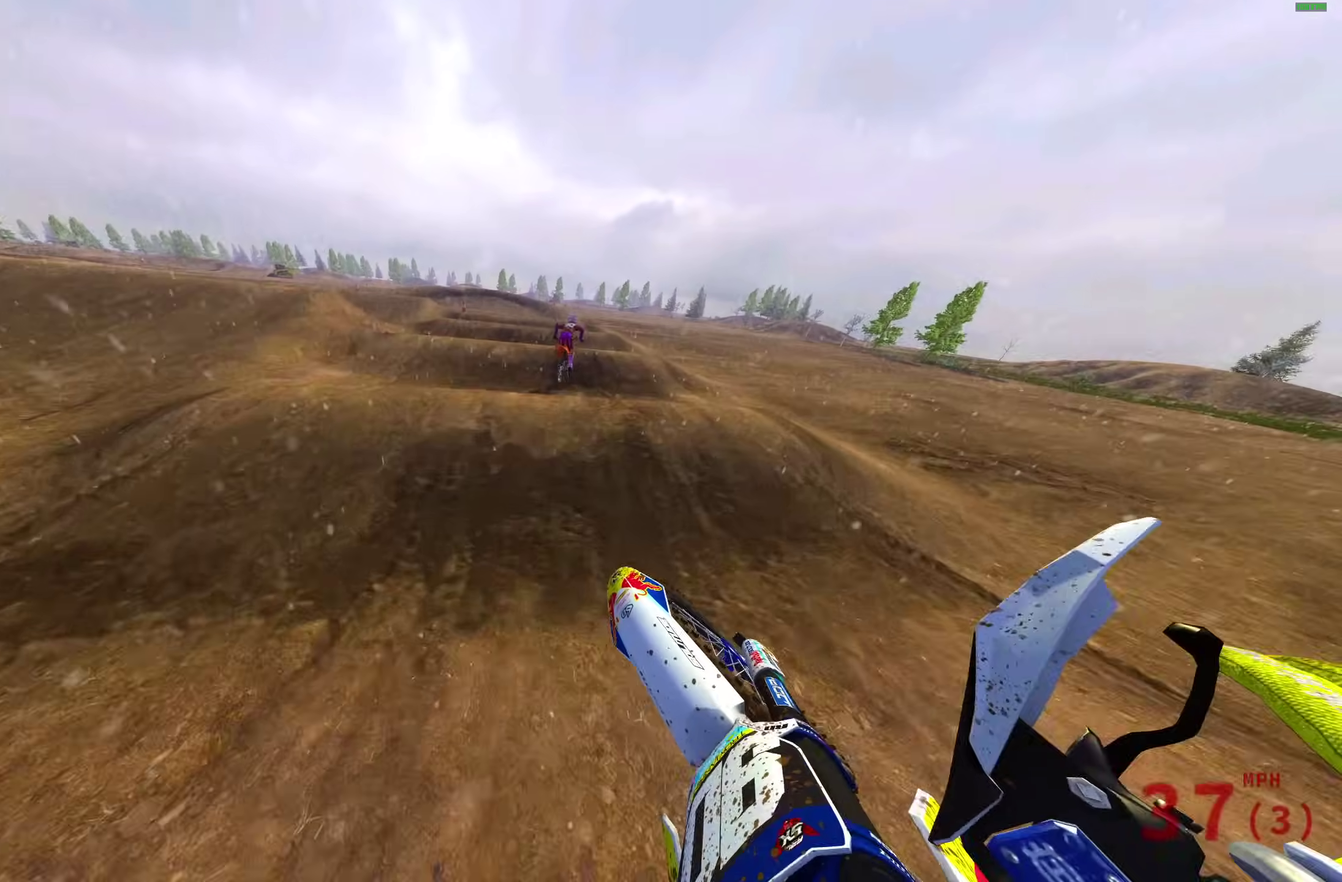
{"dt_ms": 700, "buttons": ["R2"], "left_stick": "left", "right_stick": "up", "events": [[100, "R2", "down"], [167, "right_stick", "up-left"], [283, "right_stick", "left"], [333, "left_stick", "center"], [500, "right_stick", "up-left"], [667, "left_stick", "left"], [700, "right_stick", "up"]]}